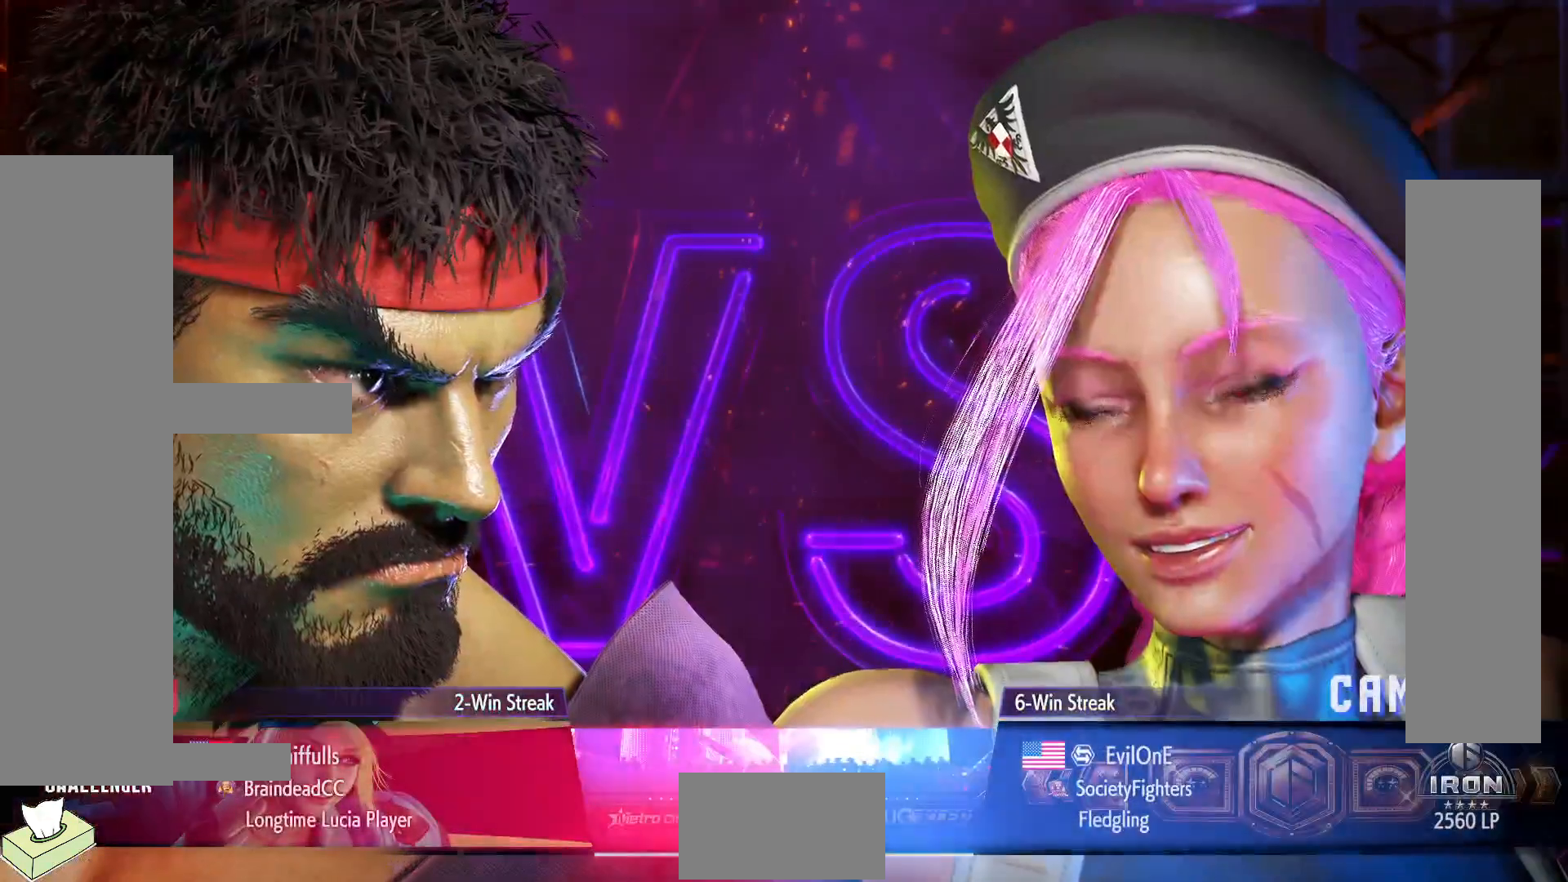
Gameplay with a controller (arcade stick); each line is a JSON object with the inputs held at the frame after it. "events" lists button and stick changes between this image and that frame as [ms after this image, input, new state], when the widget could be followed in between. Not read: L3 R3.
{"buttons": ["DPAD_UP"], "events": [[50, "DPAD_UP", "down"]]}
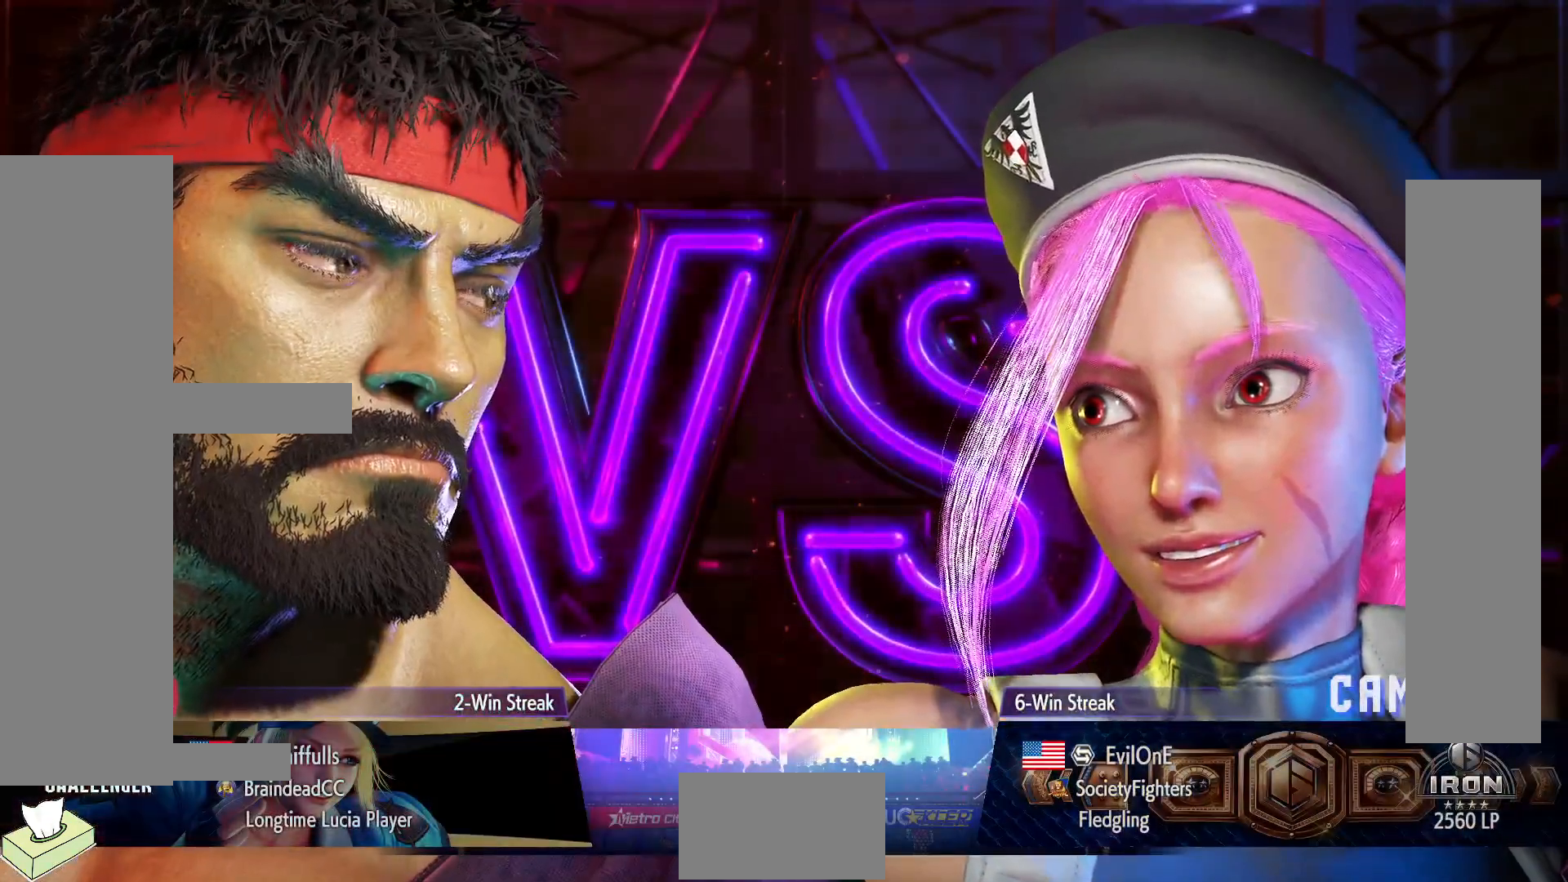
{"buttons": ["DPAD_UP"], "events": []}
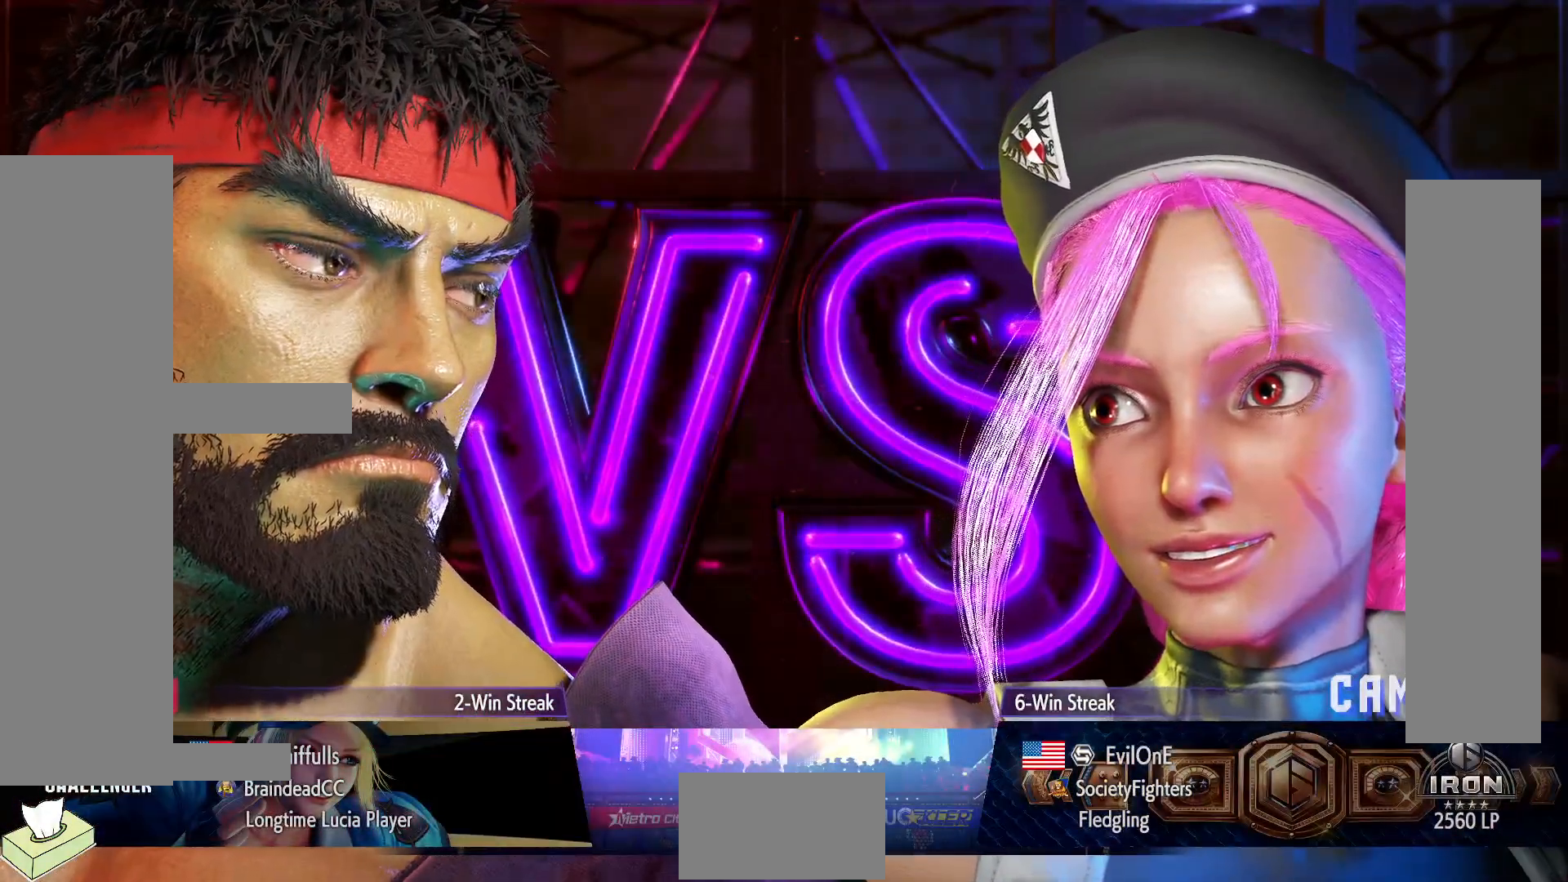
{"buttons": ["DPAD_UP"], "events": []}
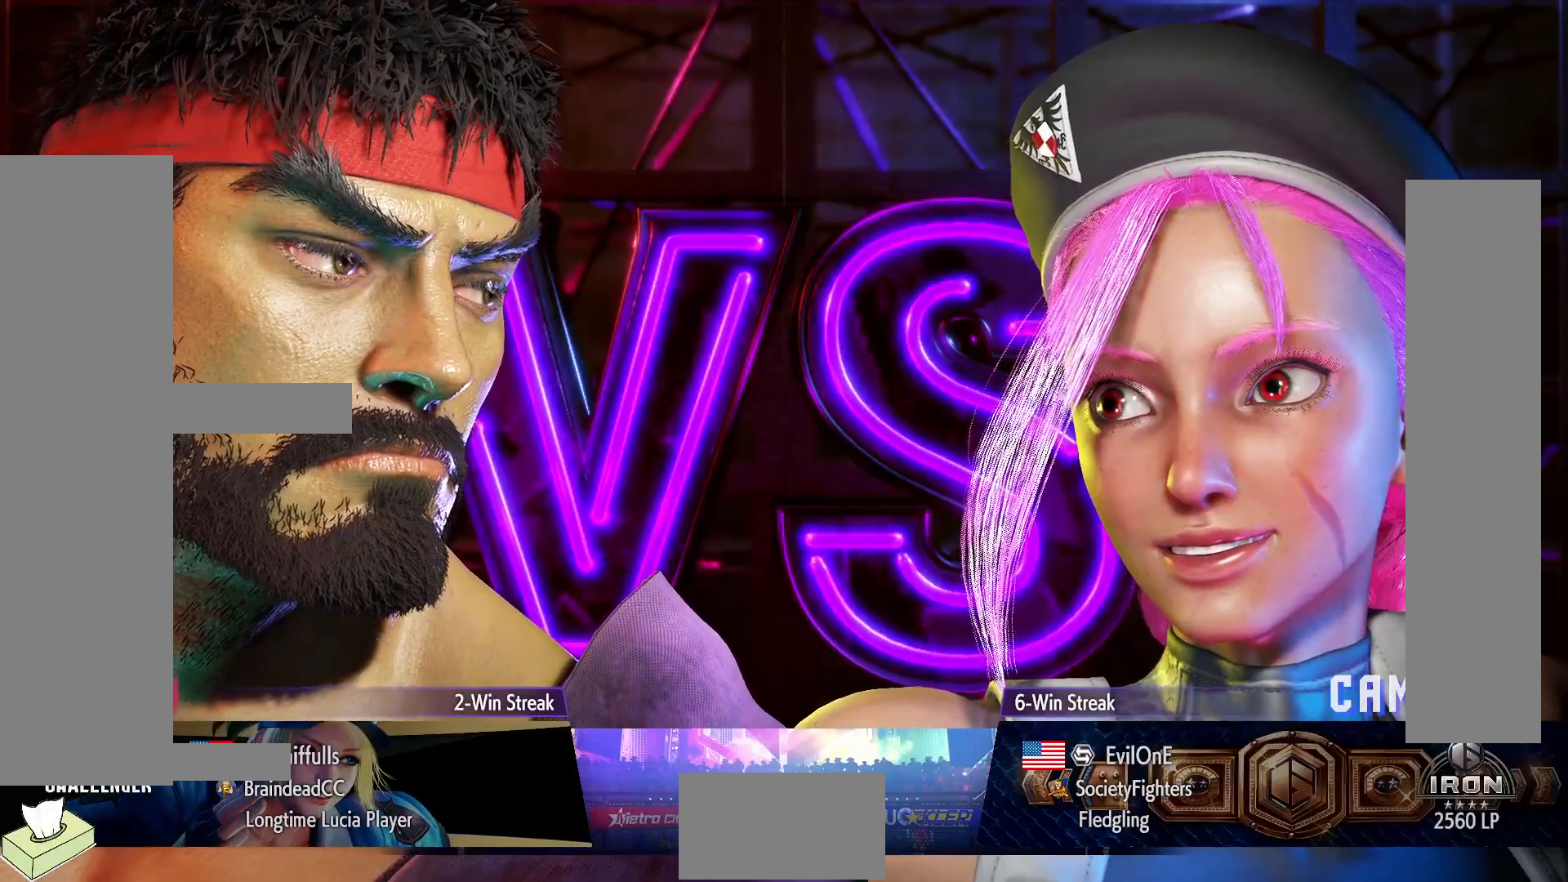
{"buttons": ["DPAD_UP"], "events": []}
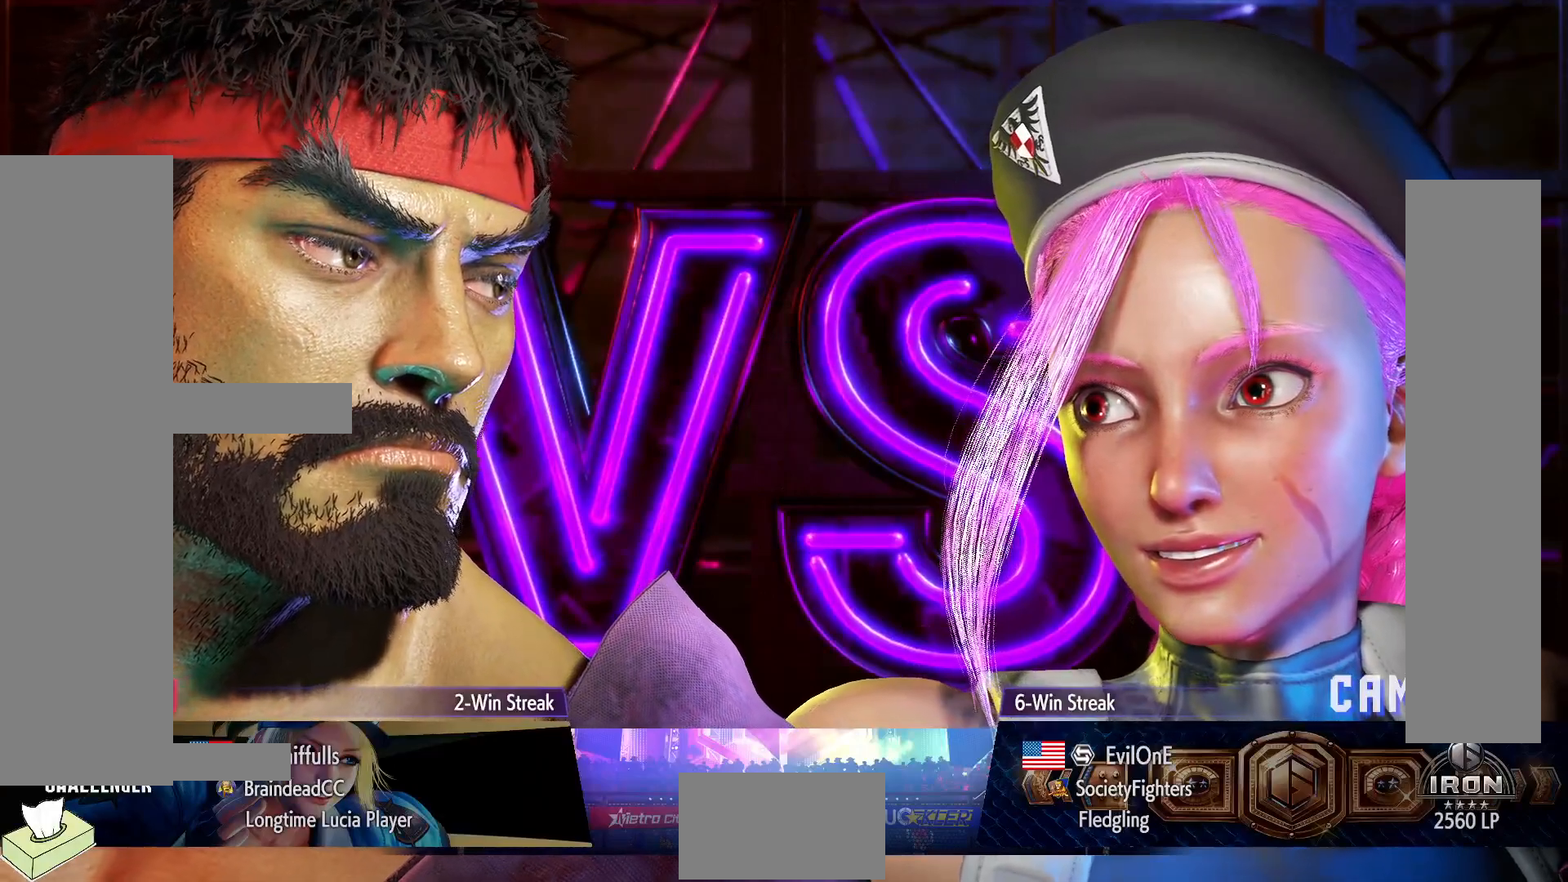
{"buttons": ["DPAD_UP"], "events": []}
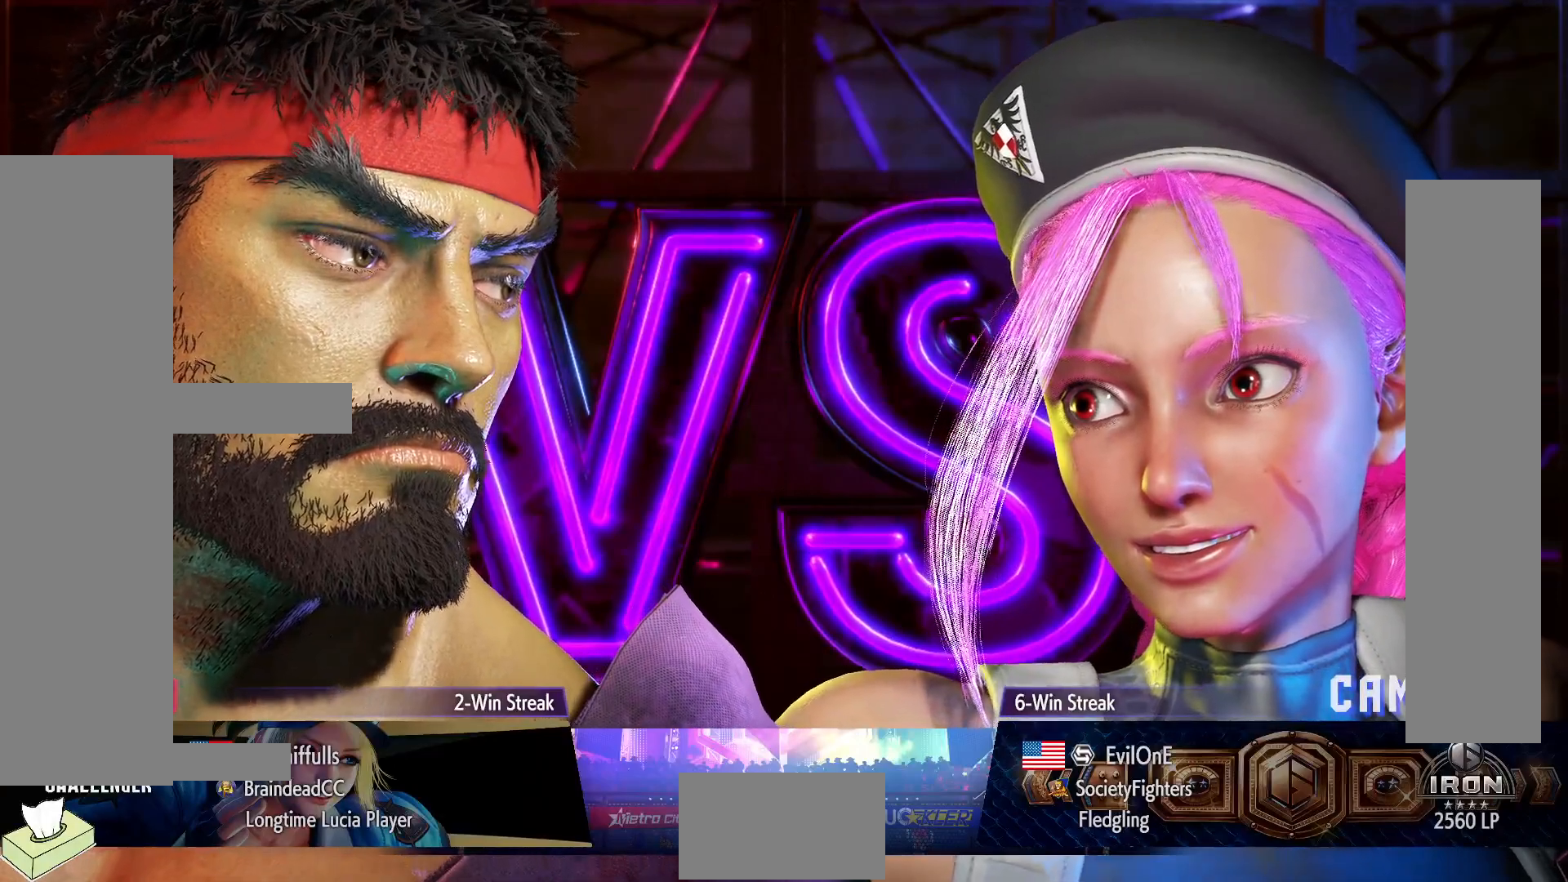
{"buttons": ["DPAD_UP"], "events": []}
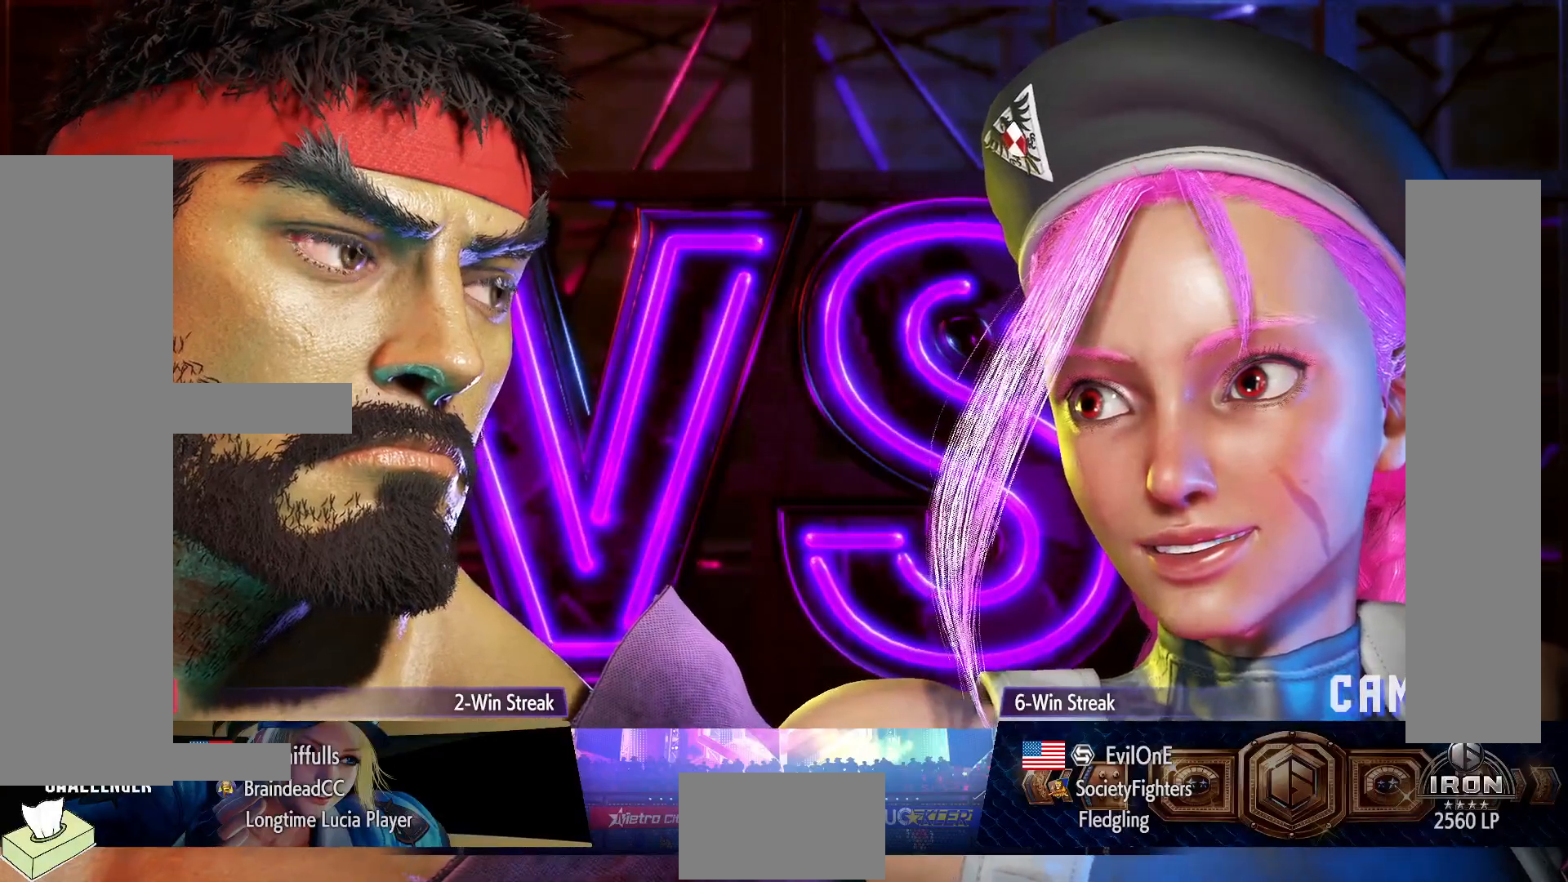
{"buttons": ["DPAD_UP"], "events": []}
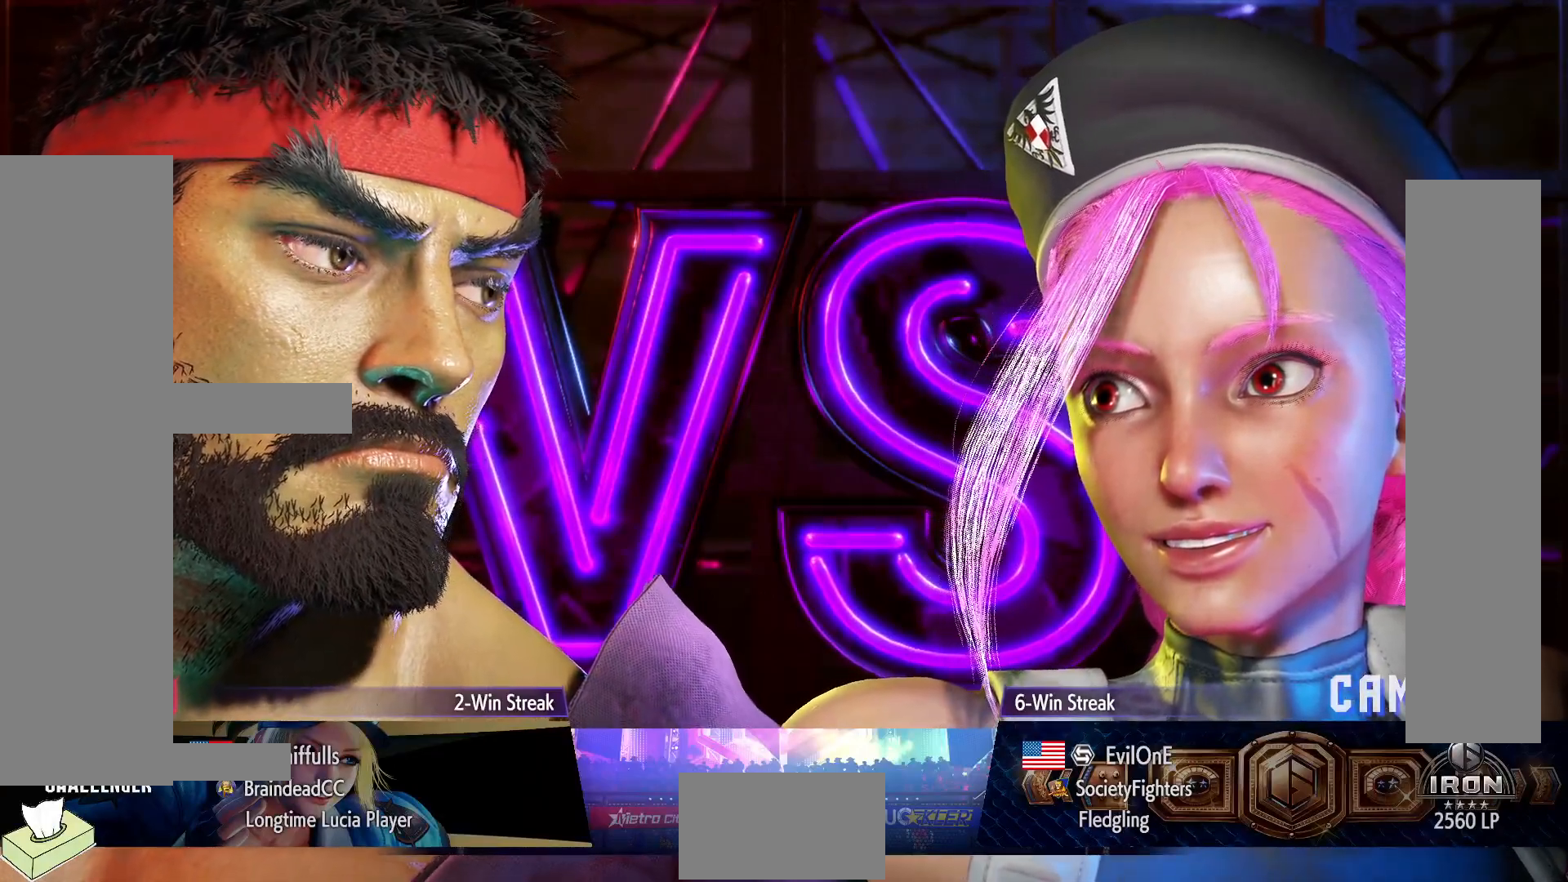
{"buttons": [], "events": [[183, "DPAD_UP", "up"]]}